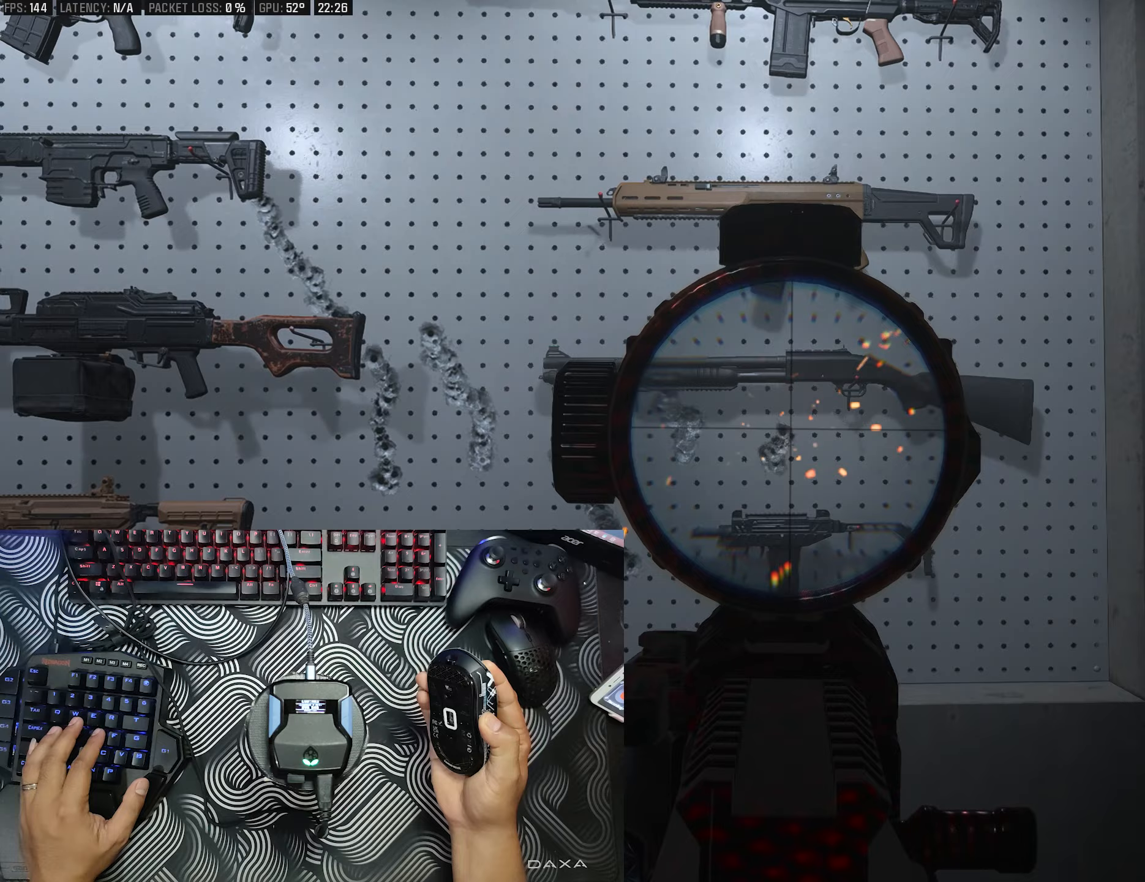
Gameplay with a controller (Xbox layout); each line is a JSON object with the inputs held at the frame after it. "events" lists button and stick changes between this image and that frame as [ms after this image, input, new state], when the widget could be followed in between.
{"buttons": ["L2", "R2"], "left_stick": "center", "right_stick": "down", "events": []}
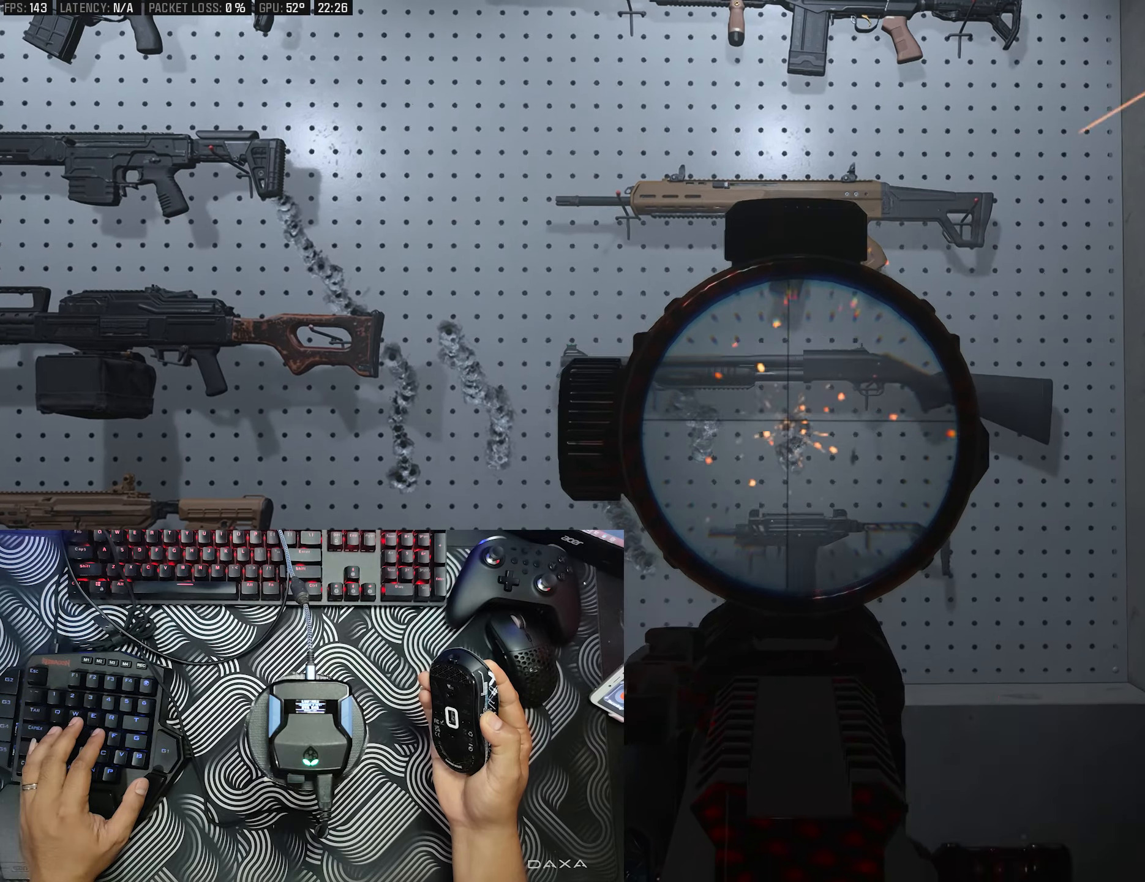
{"buttons": ["L2", "R2"], "left_stick": "center", "right_stick": "down", "events": []}
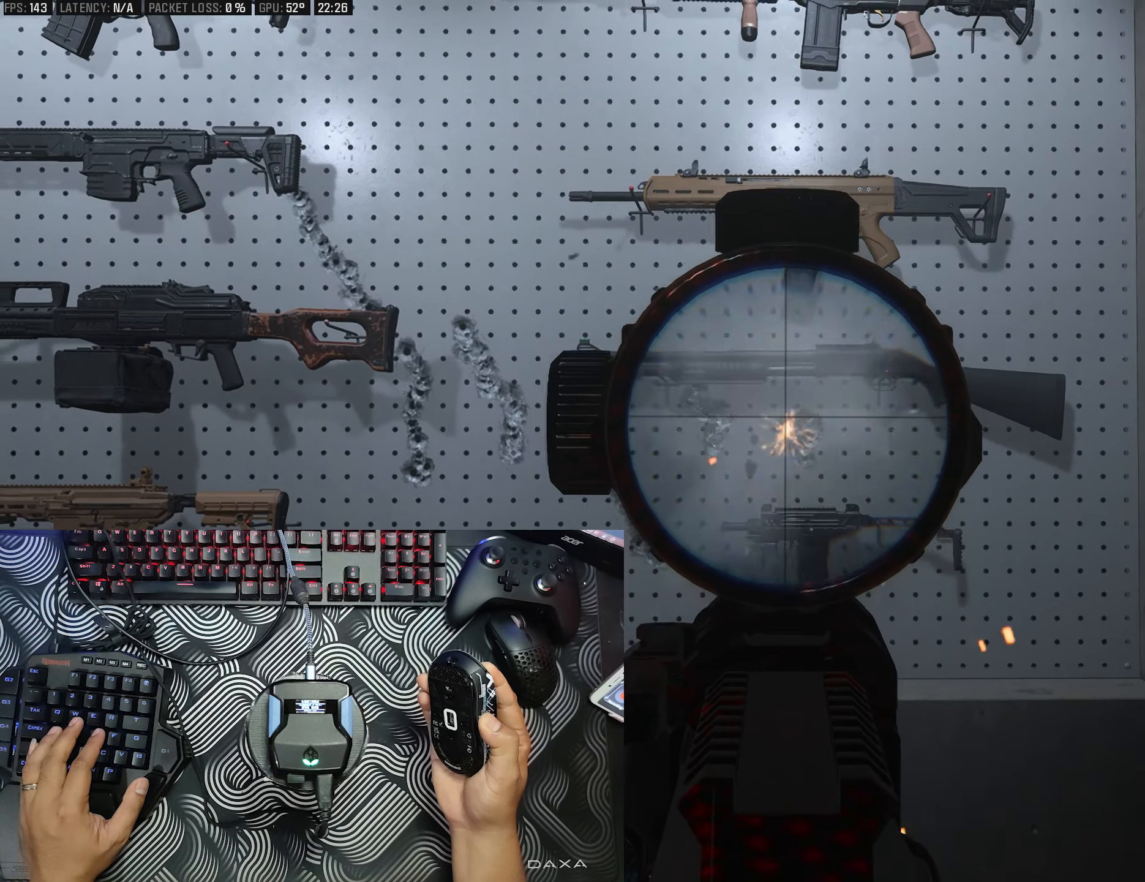
{"buttons": ["L2", "R2"], "left_stick": "center", "right_stick": "down", "events": []}
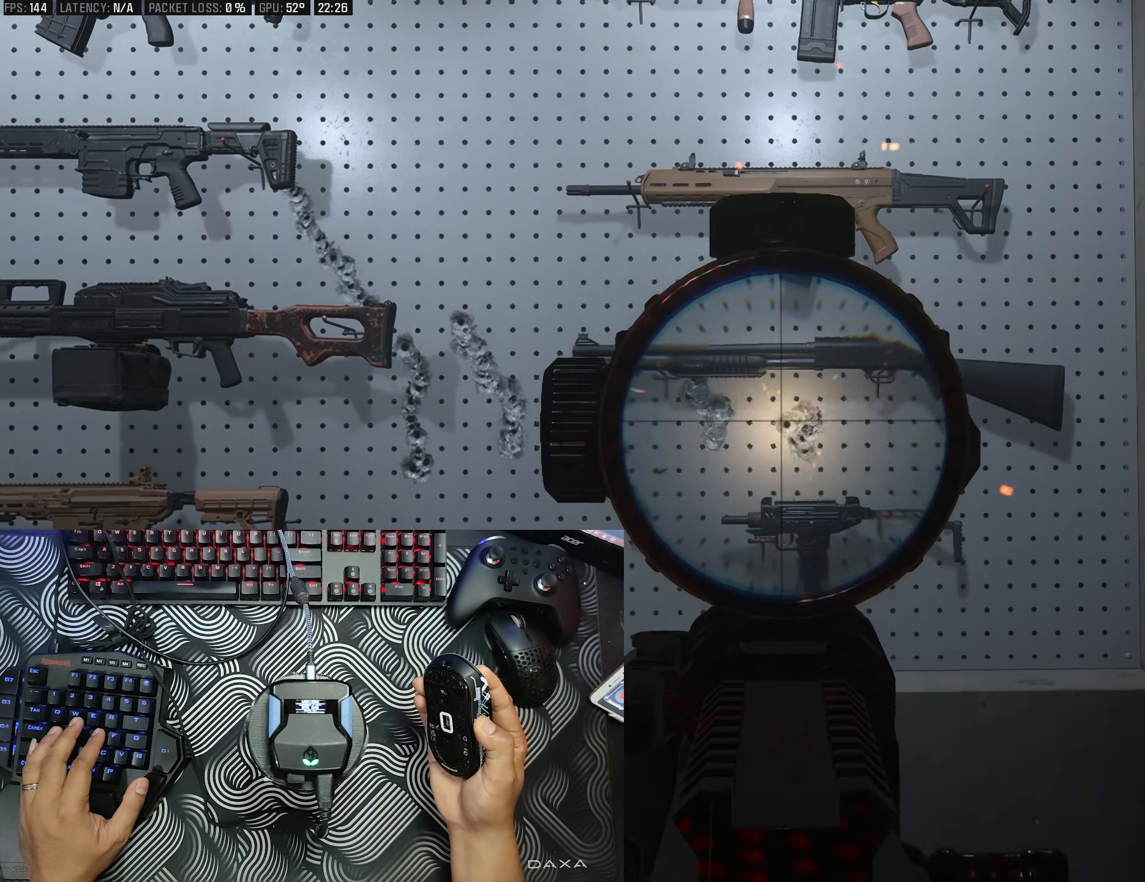
{"buttons": ["L2", "R2"], "left_stick": "center", "right_stick": "down", "events": []}
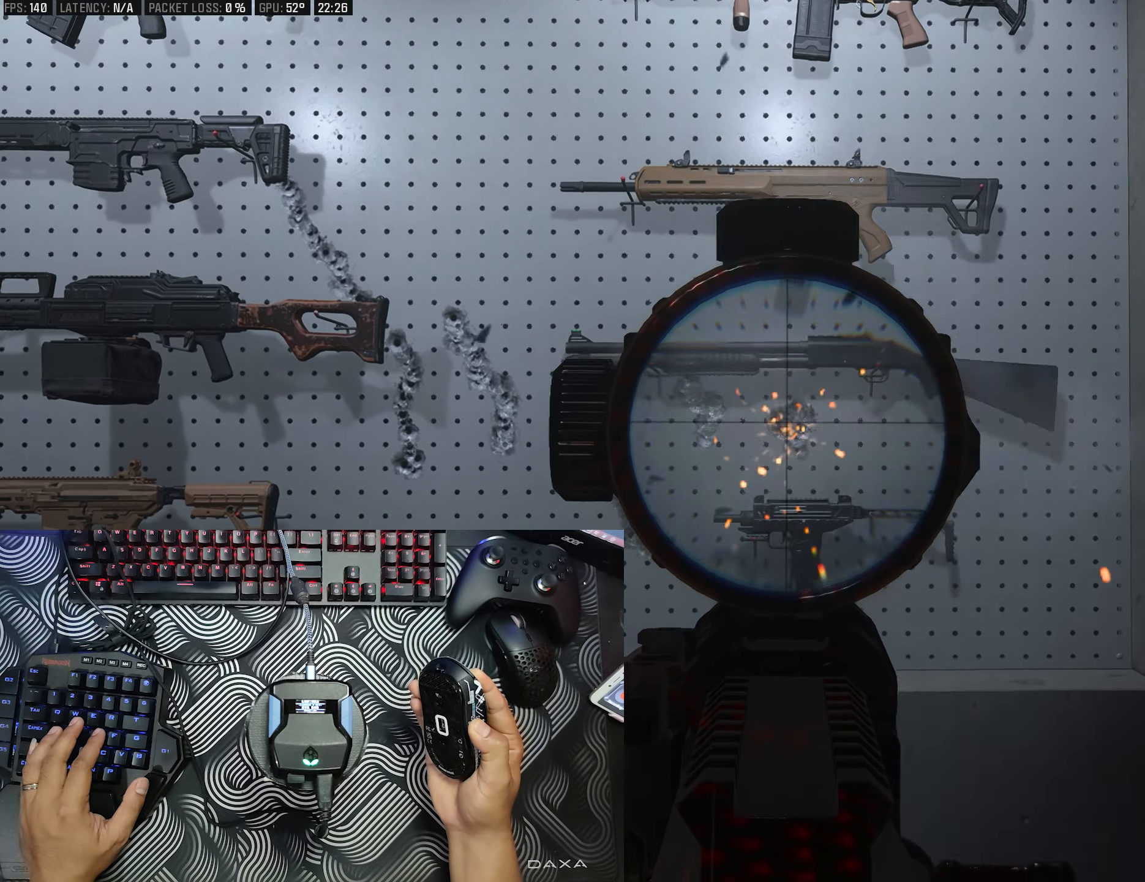
{"buttons": ["L2", "R2"], "left_stick": "center", "right_stick": "down", "events": []}
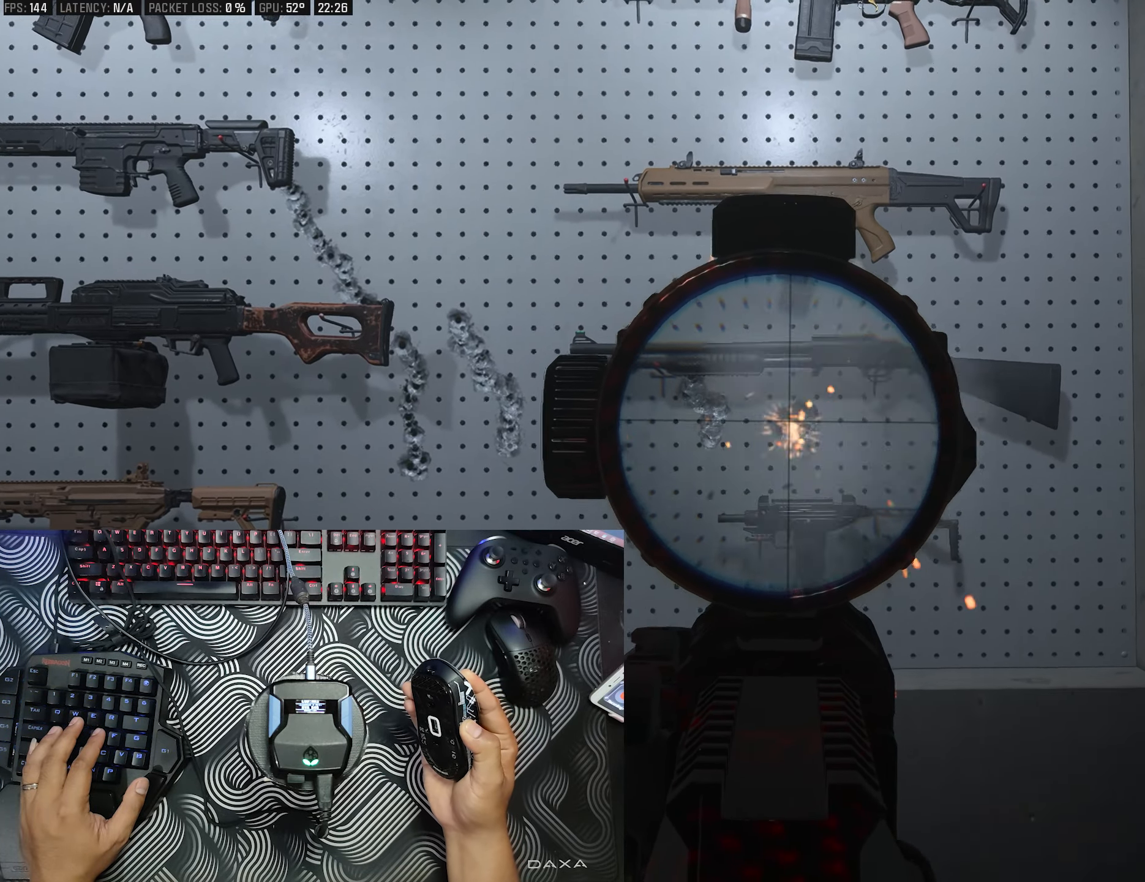
{"buttons": ["L2", "R2"], "left_stick": "center", "right_stick": "down", "events": []}
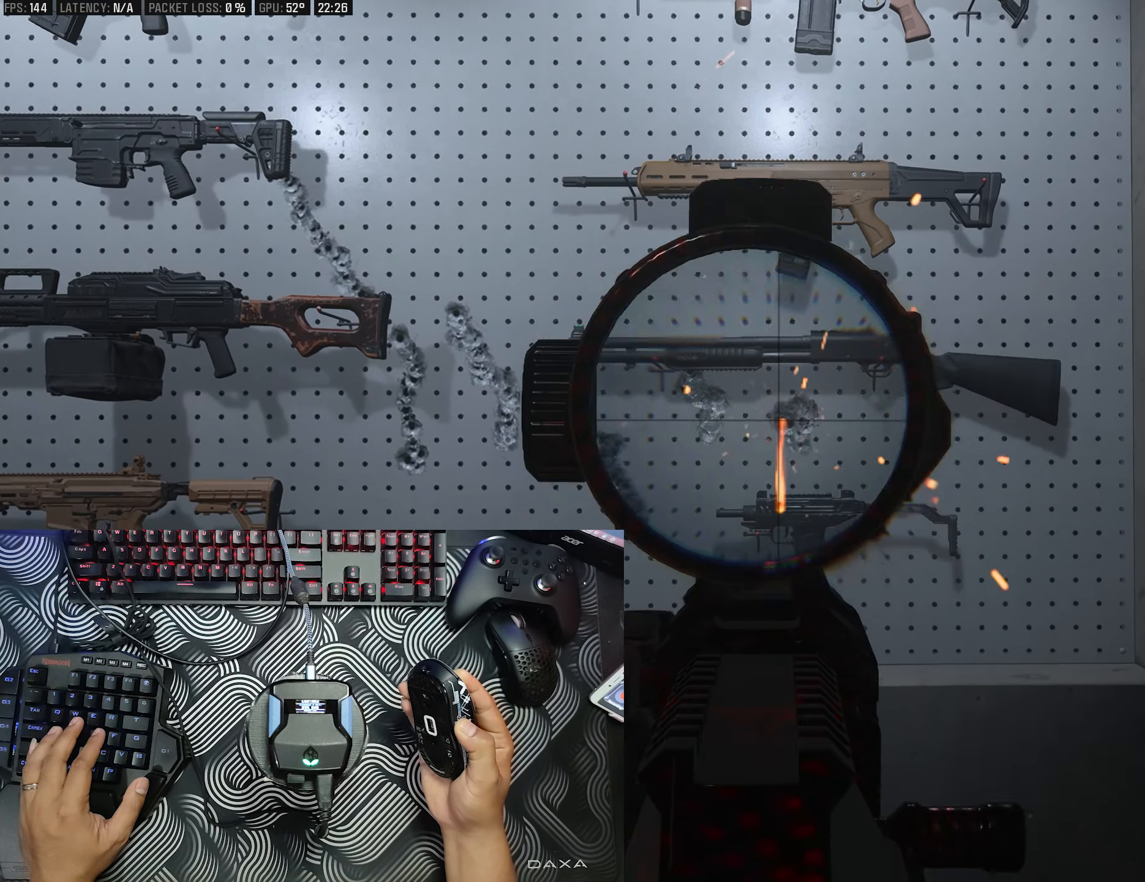
{"buttons": ["L2", "R2"], "left_stick": "center", "right_stick": "down", "events": []}
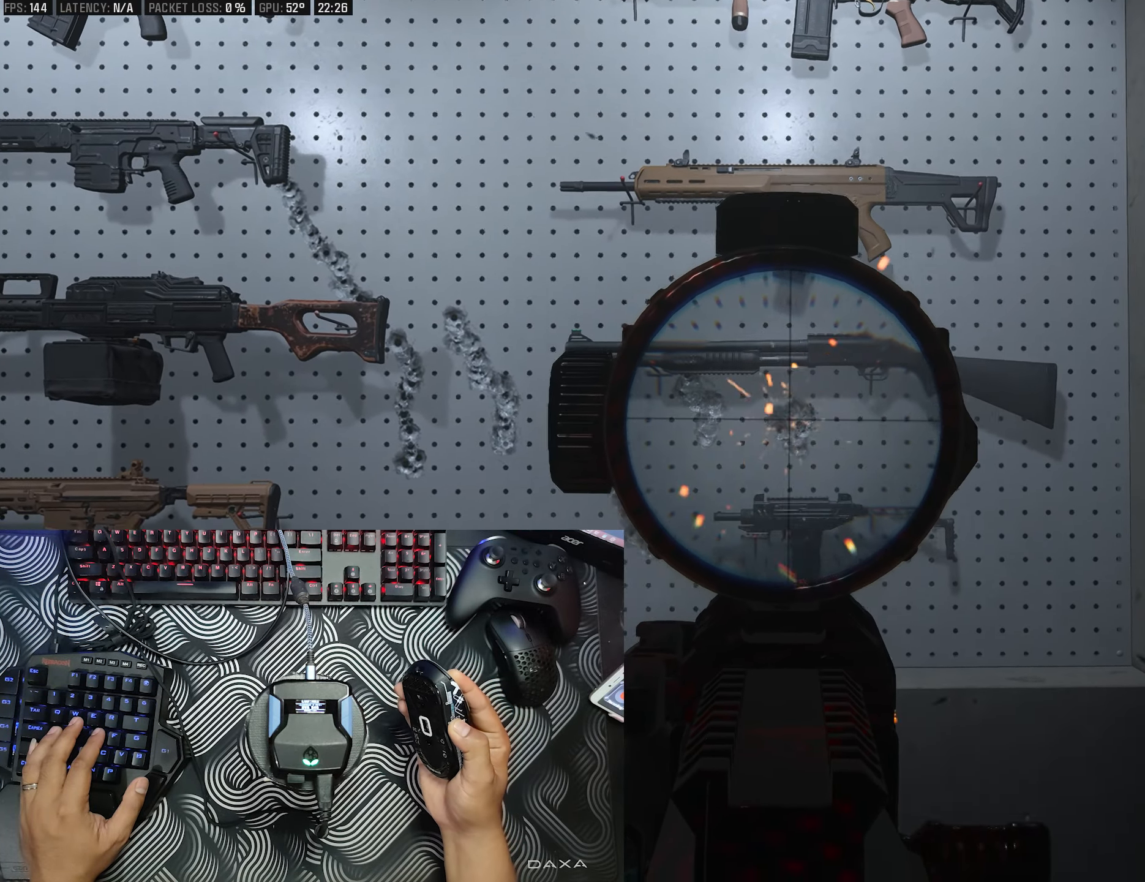
{"buttons": ["L2", "R2"], "left_stick": "center", "right_stick": "down", "events": []}
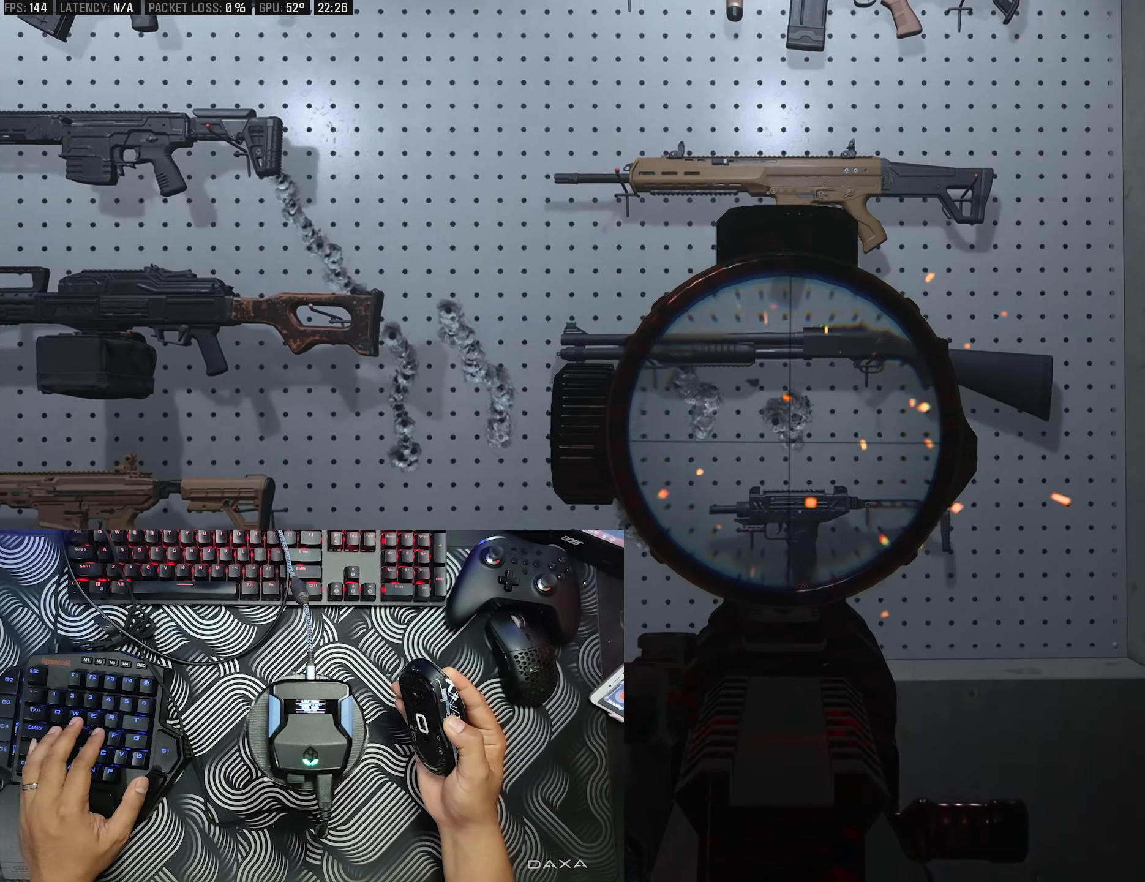
{"buttons": [], "left_stick": "center", "right_stick": "center", "events": [[483, "L2", "up"], [483, "R2", "up"], [483, "right_stick", "center"]]}
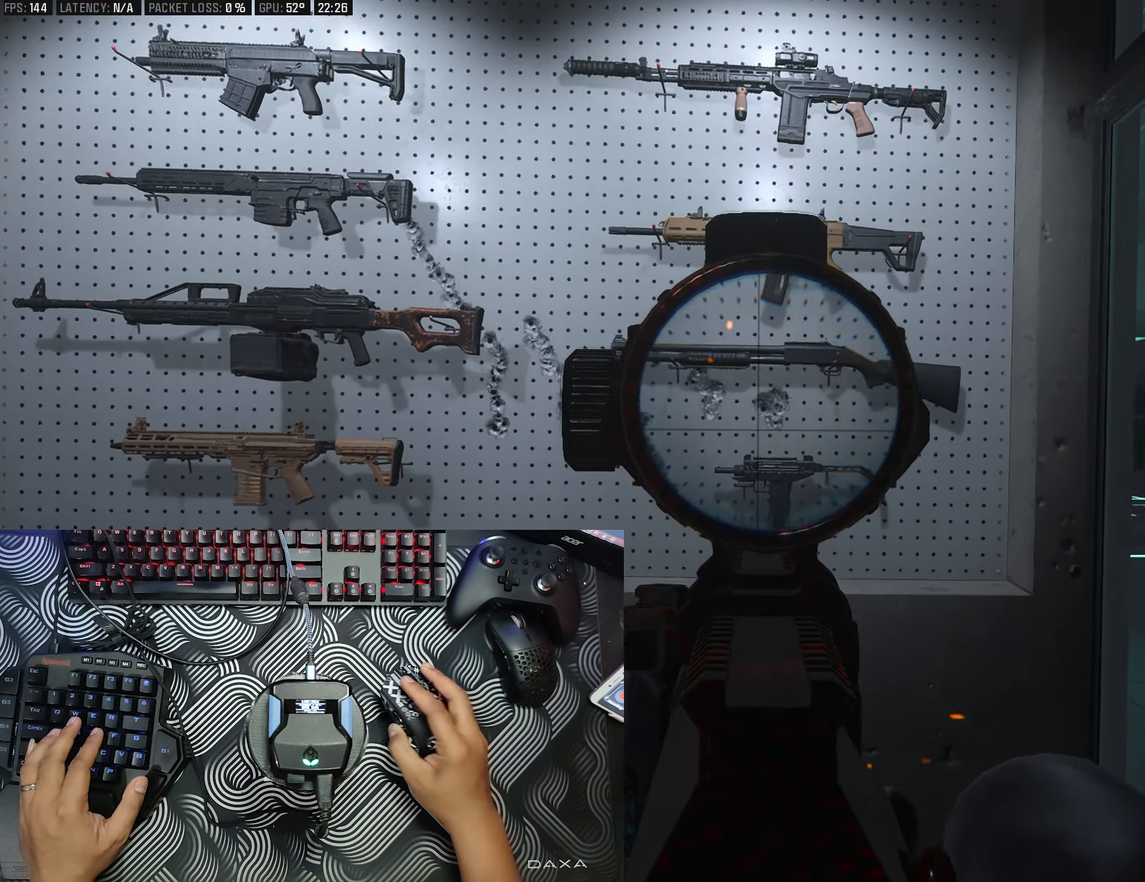
{"buttons": [], "left_stick": "left", "right_stick": "center", "events": [[267, "left_stick", "left"]]}
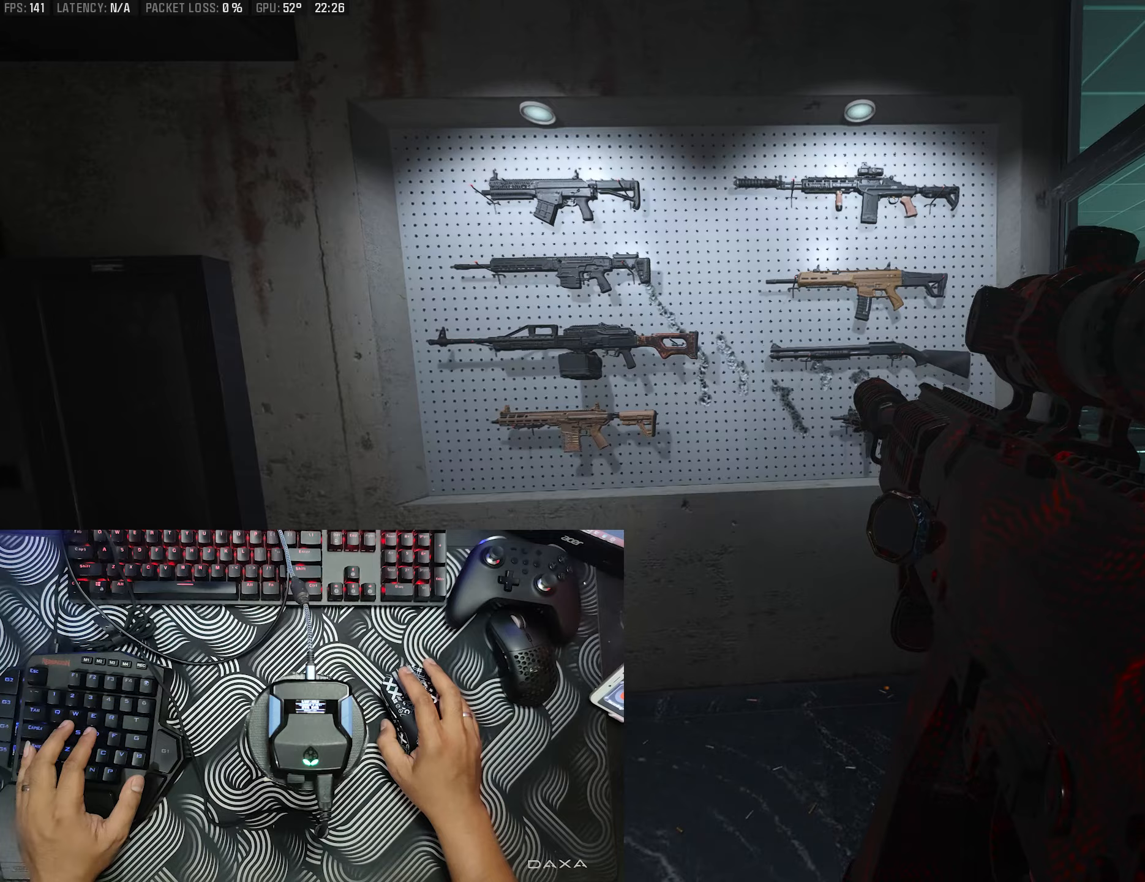
{"buttons": [], "left_stick": "center", "right_stick": "center", "events": [[300, "left_stick", "center"]]}
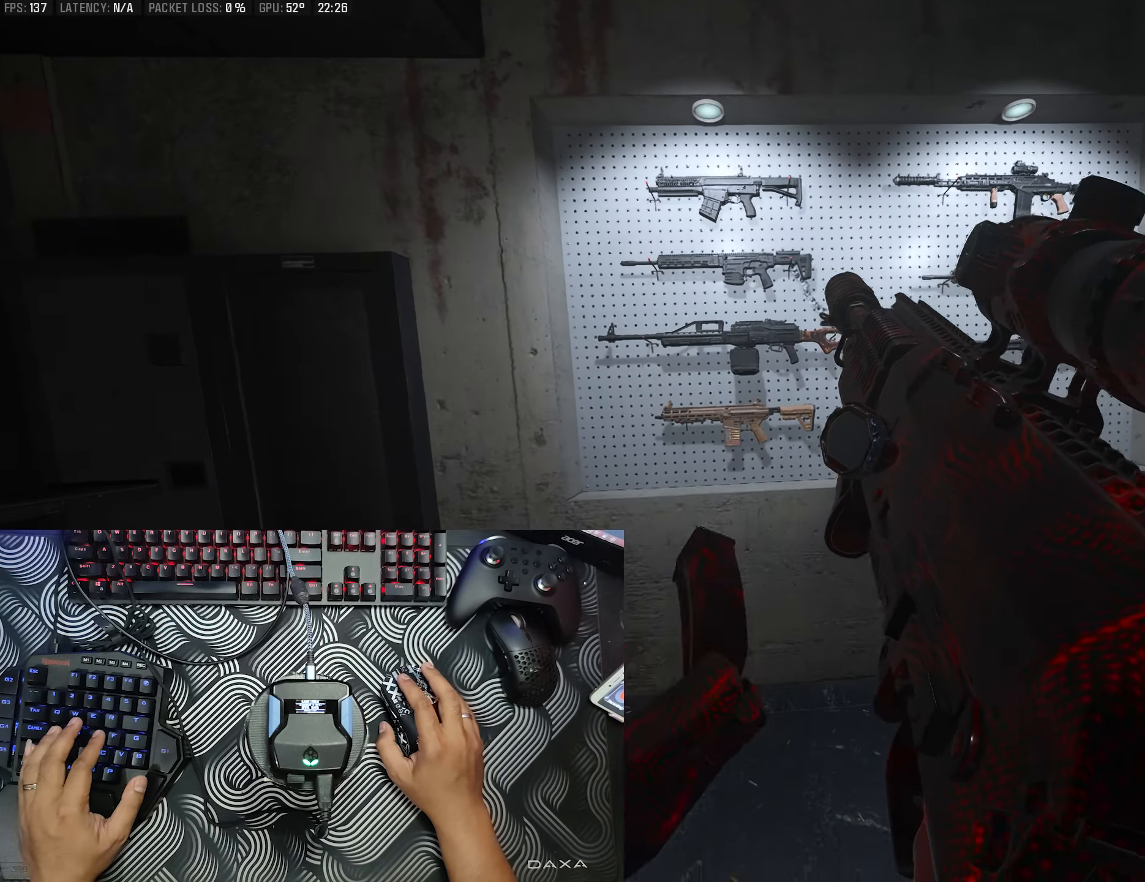
{"buttons": [], "left_stick": "left", "right_stick": "center", "events": [[83, "left_stick", "right"], [267, "left_stick", "center"], [367, "left_stick", "left"]]}
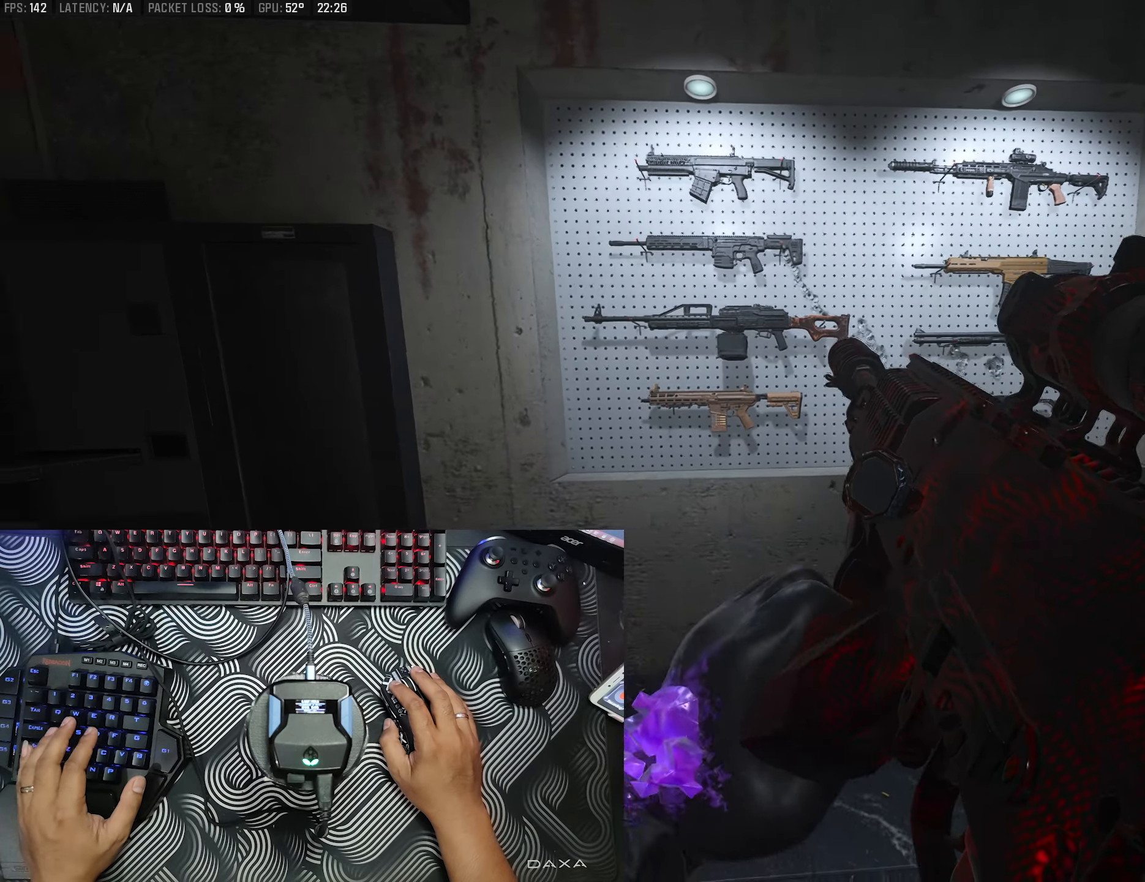
{"buttons": ["L2"], "left_stick": "center", "right_stick": "center", "events": [[33, "L2", "down"], [67, "left_stick", "center"]]}
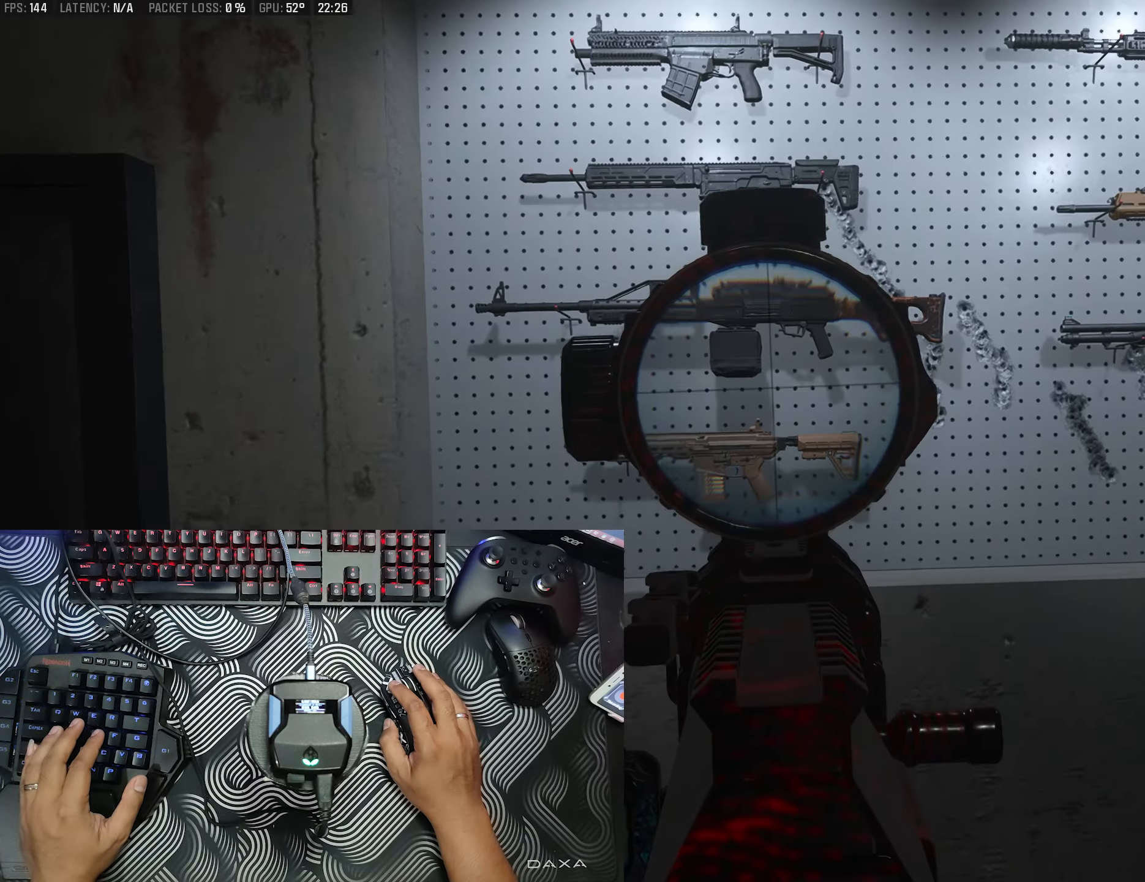
{"buttons": [], "left_stick": "center", "right_stick": "center", "events": [[50, "L2", "up"], [167, "left_stick", "right"], [333, "left_stick", "center"]]}
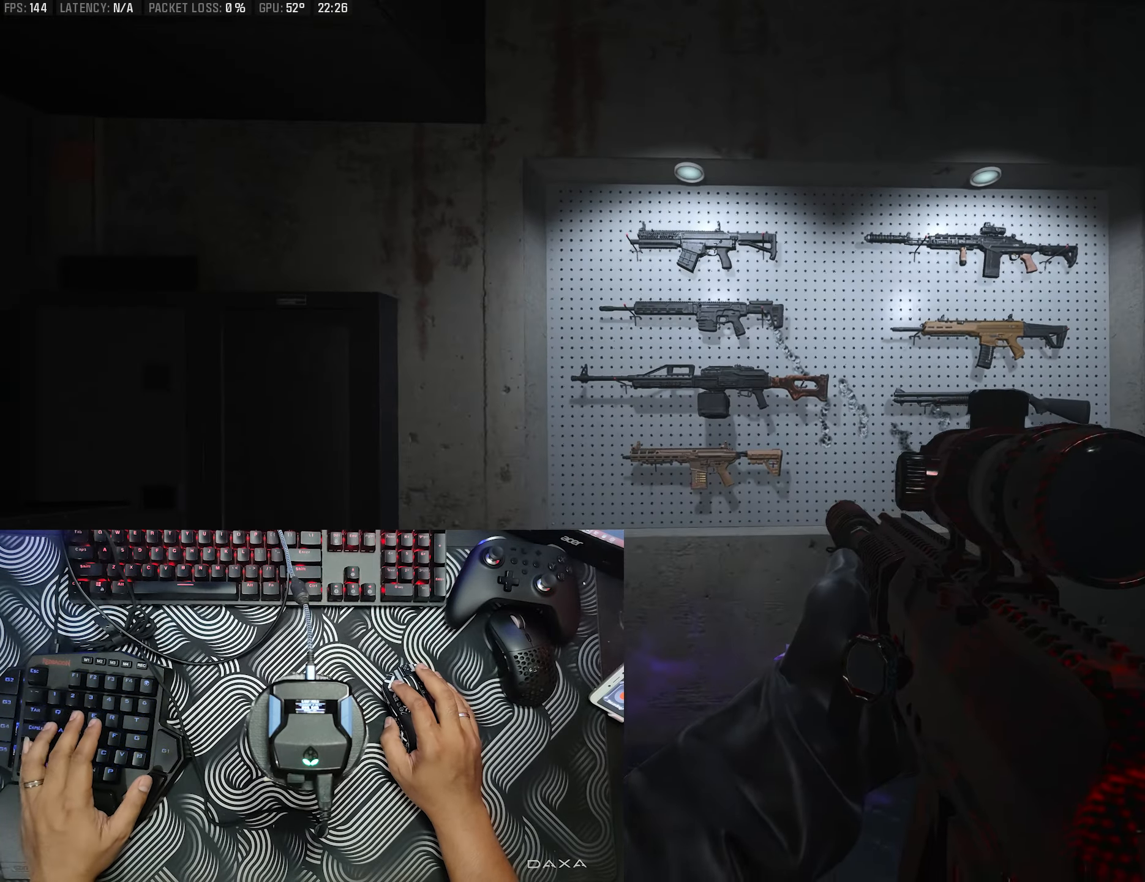
{"buttons": [], "left_stick": "center", "right_stick": "down", "events": [[83, "left_stick", "up"], [283, "left_stick", "center"], [500, "right_stick", "down"]]}
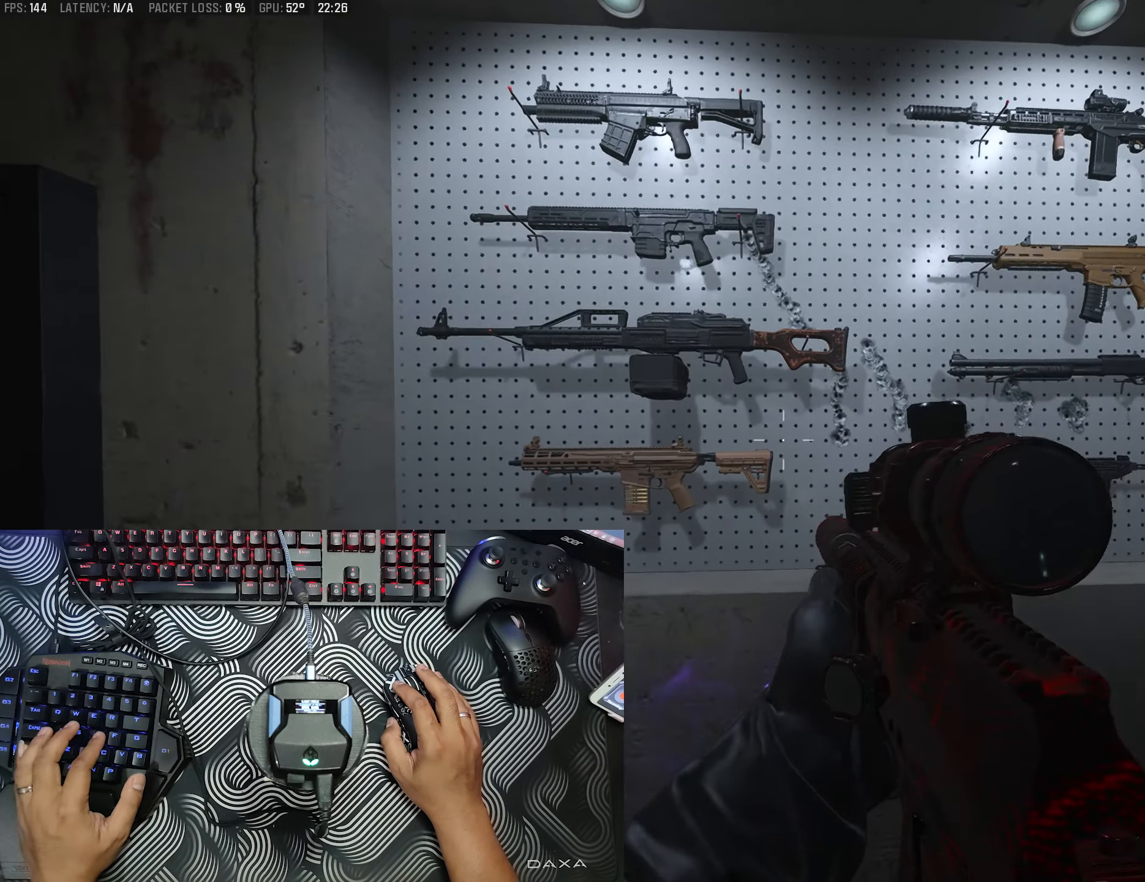
{"buttons": [], "left_stick": "center", "right_stick": "center", "events": [[100, "left_stick", "right"], [150, "right_stick", "center"], [200, "right_stick", "up"], [233, "left_stick", "center"], [300, "right_stick", "center"], [367, "right_stick", "right"], [450, "right_stick", "center"]]}
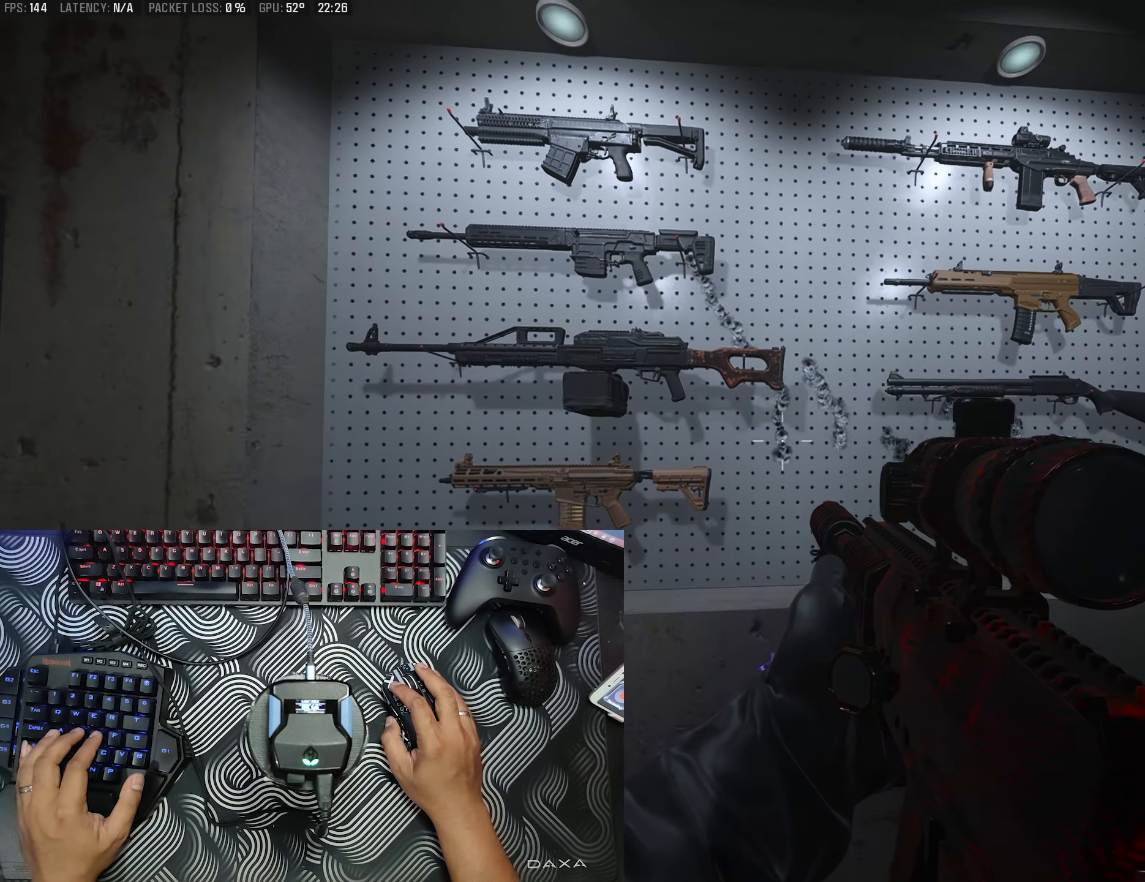
{"buttons": [], "left_stick": "center", "right_stick": "up", "events": [[100, "right_stick", "up"]]}
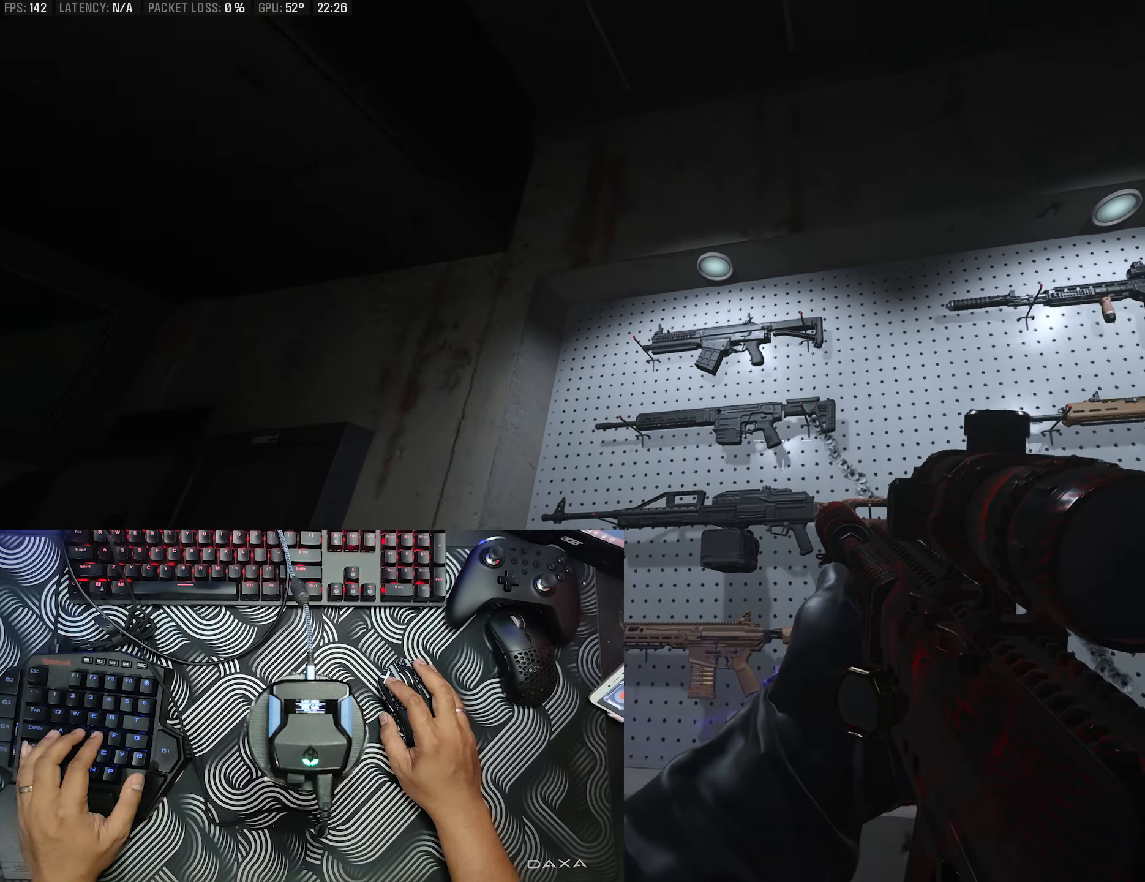
{"buttons": [], "left_stick": "down", "right_stick": "center", "events": [[83, "right_stick", "center"], [267, "right_stick", "down"], [433, "left_stick", "down"], [450, "right_stick", "center"]]}
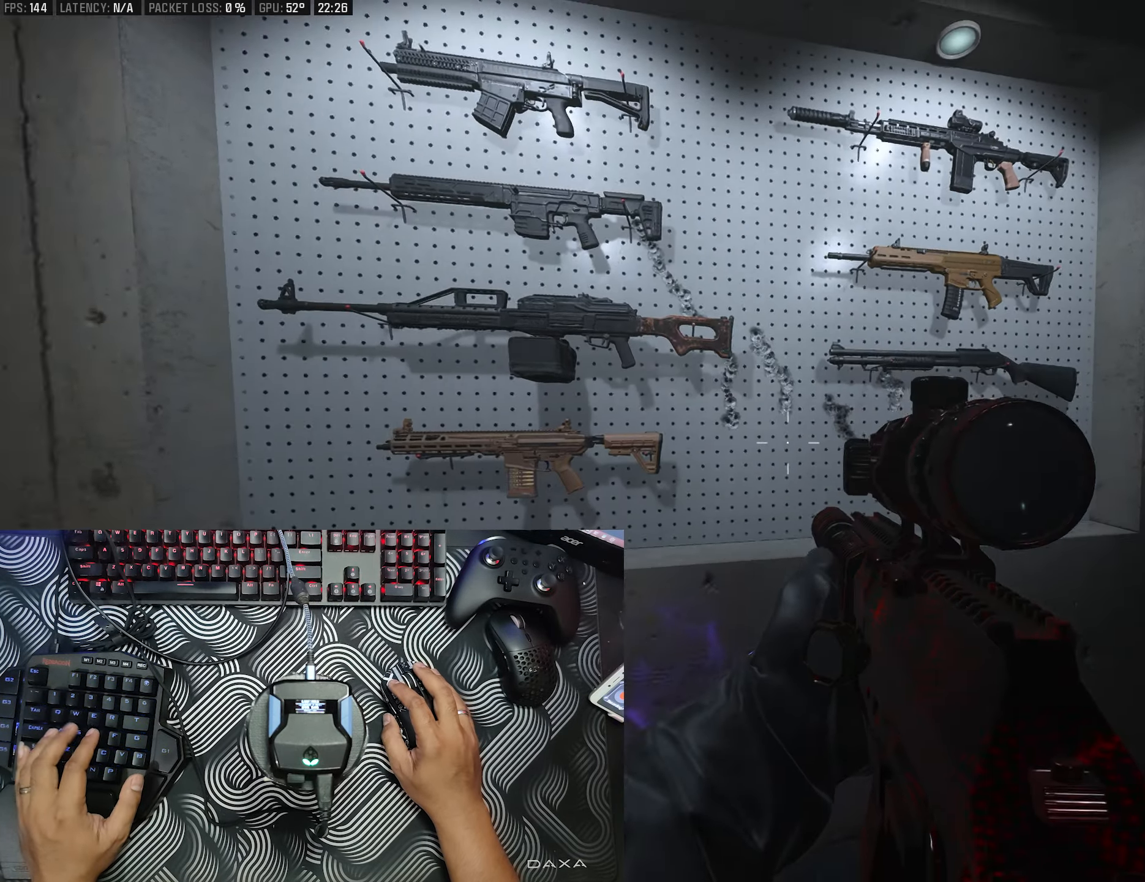
{"buttons": ["L2"], "left_stick": "center", "right_stick": "up", "events": [[17, "right_stick", "up"], [83, "left_stick", "center"], [133, "right_stick", "center"], [183, "L2", "down"], [183, "left_stick", "left"], [200, "right_stick", "down"], [417, "right_stick", "up"], [467, "left_stick", "center"]]}
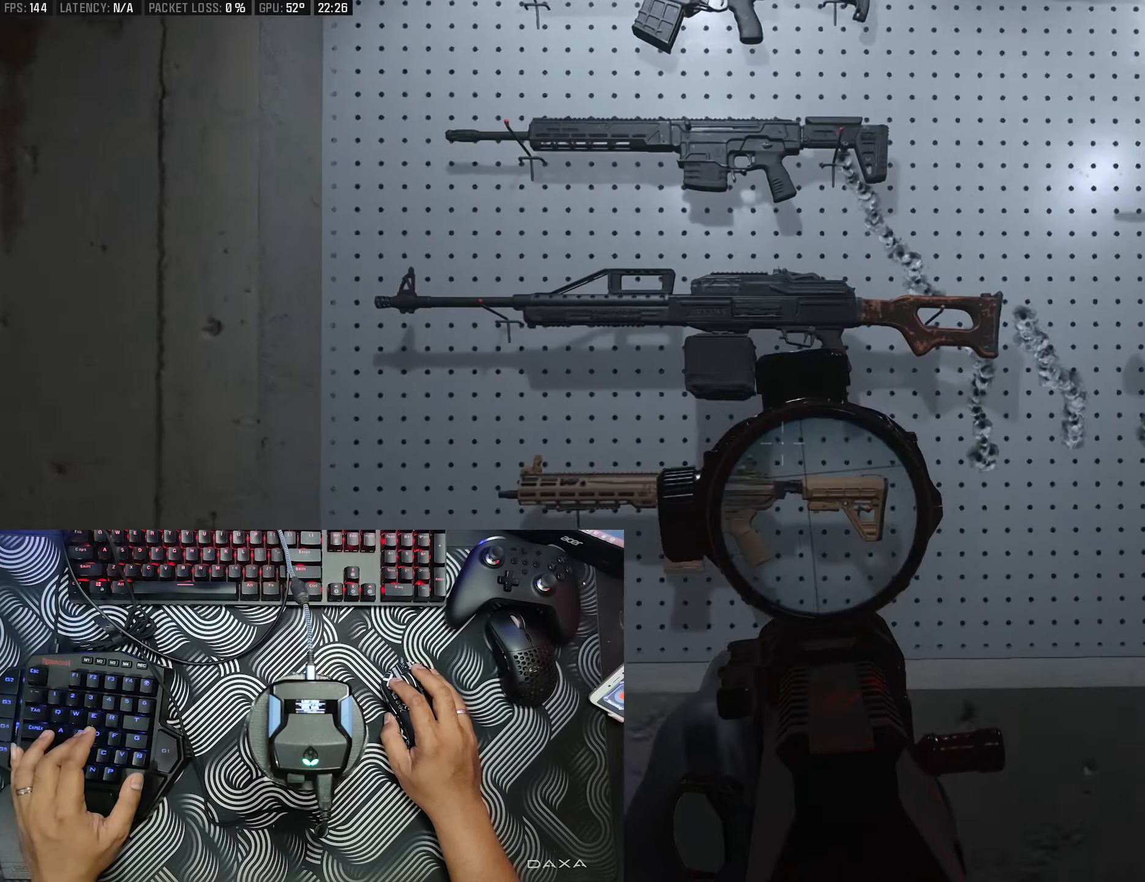
{"buttons": ["L2"], "left_stick": "center", "right_stick": "center", "events": [[33, "right_stick", "up-right"], [67, "left_stick", "down"], [367, "right_stick", "center"], [467, "left_stick", "center"]]}